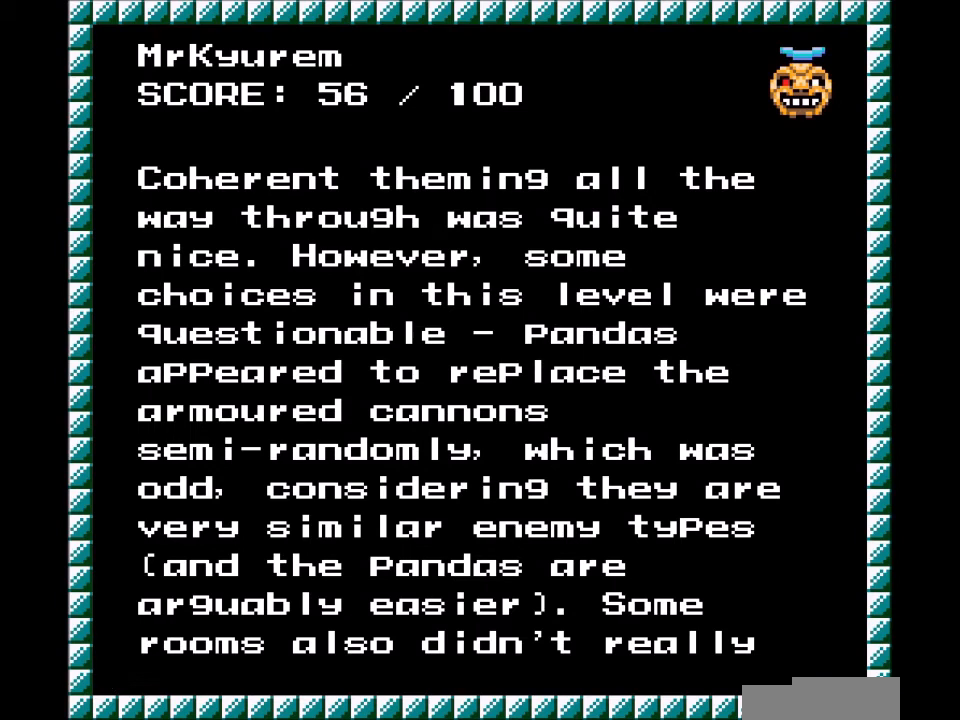
Gameplay with a controller; each line is a JSON object with the inputs held at the frame after it. "events" lists button and stick changes between this image and that frame as [ms after this image, input, new state], when the widget could be followed in between. Not read: L3 R3.
{"buttons": ["DPAD_DOWN"], "events": [[267, "DPAD_DOWN", "down"]]}
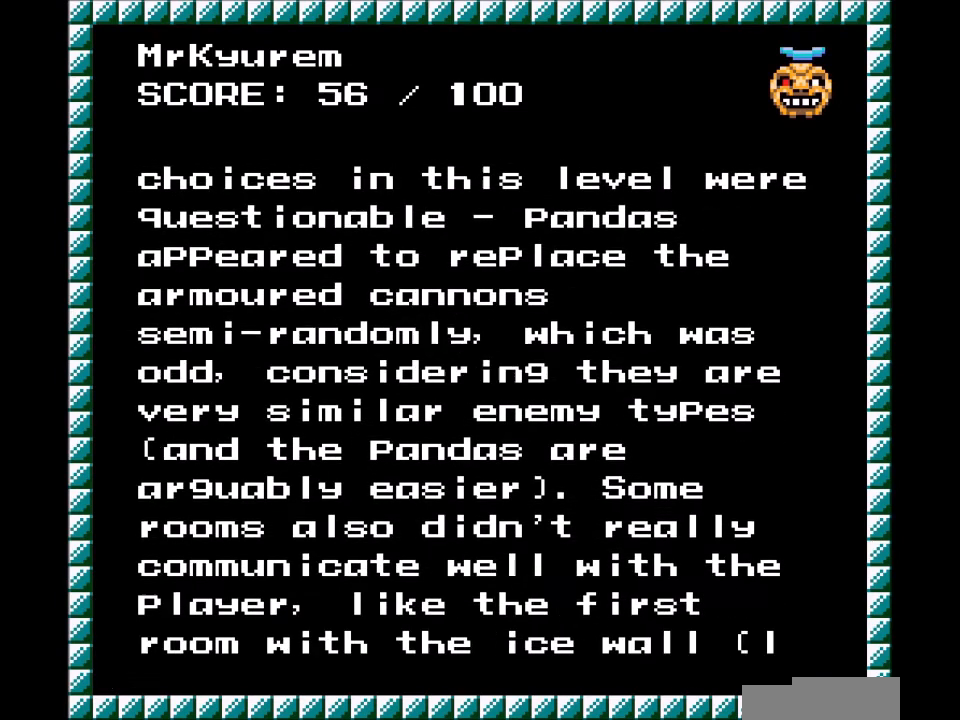
{"buttons": [], "events": [[166, "DPAD_DOWN", "up"]]}
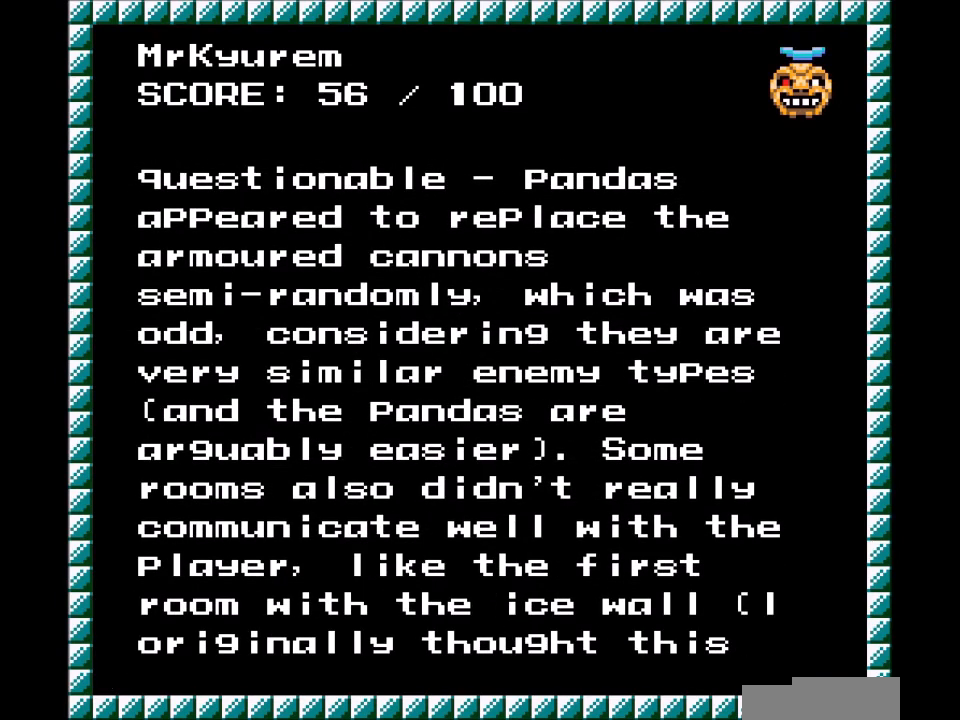
{"buttons": ["DPAD_DOWN"], "events": [[367, "DPAD_DOWN", "down"]]}
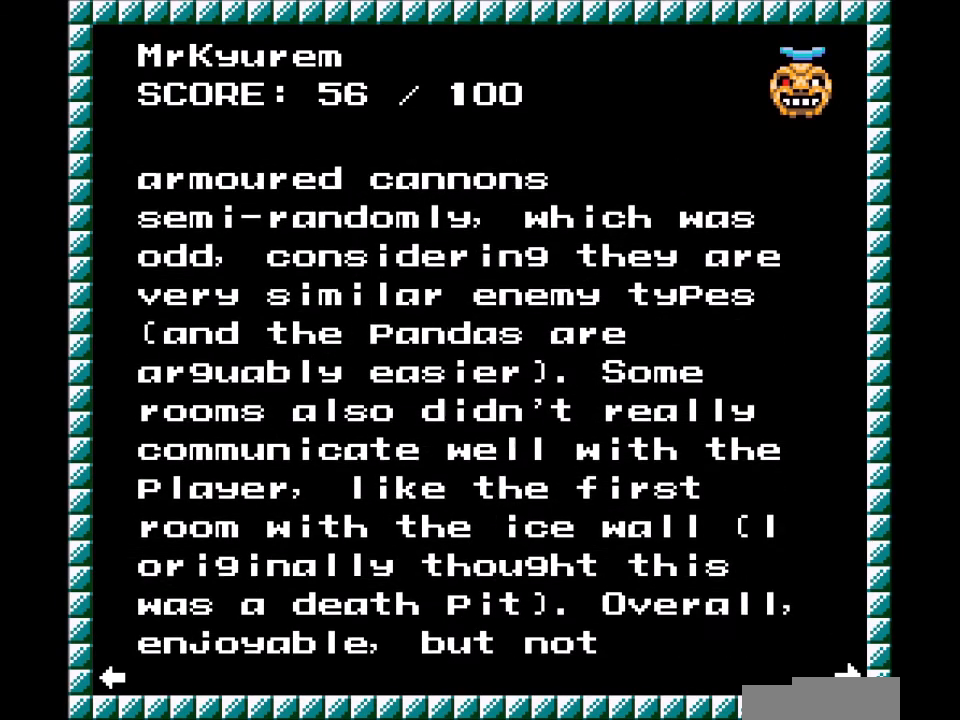
{"buttons": [], "events": [[501, "DPAD_DOWN", "up"]]}